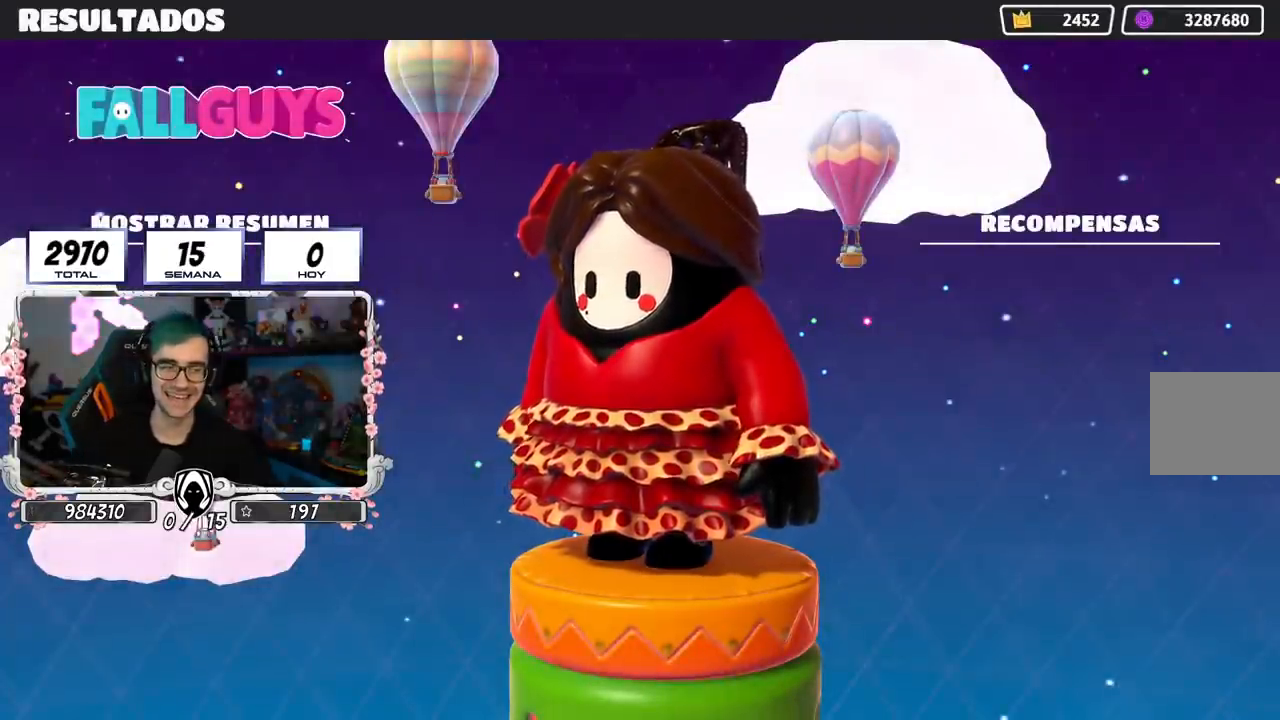
Gameplay with a controller (PlayStation layout); each line is a JSON object with the inputs held at the frame after it. "events" lists button and stick changes between this image and that frame as [ms after this image, input, new state], when the widget could be followed in between. Not read: R1.
{"buttons": ["CIRCLE"], "left_stick": "center", "right_stick": "center", "events": [[400, "CIRCLE", "down"]]}
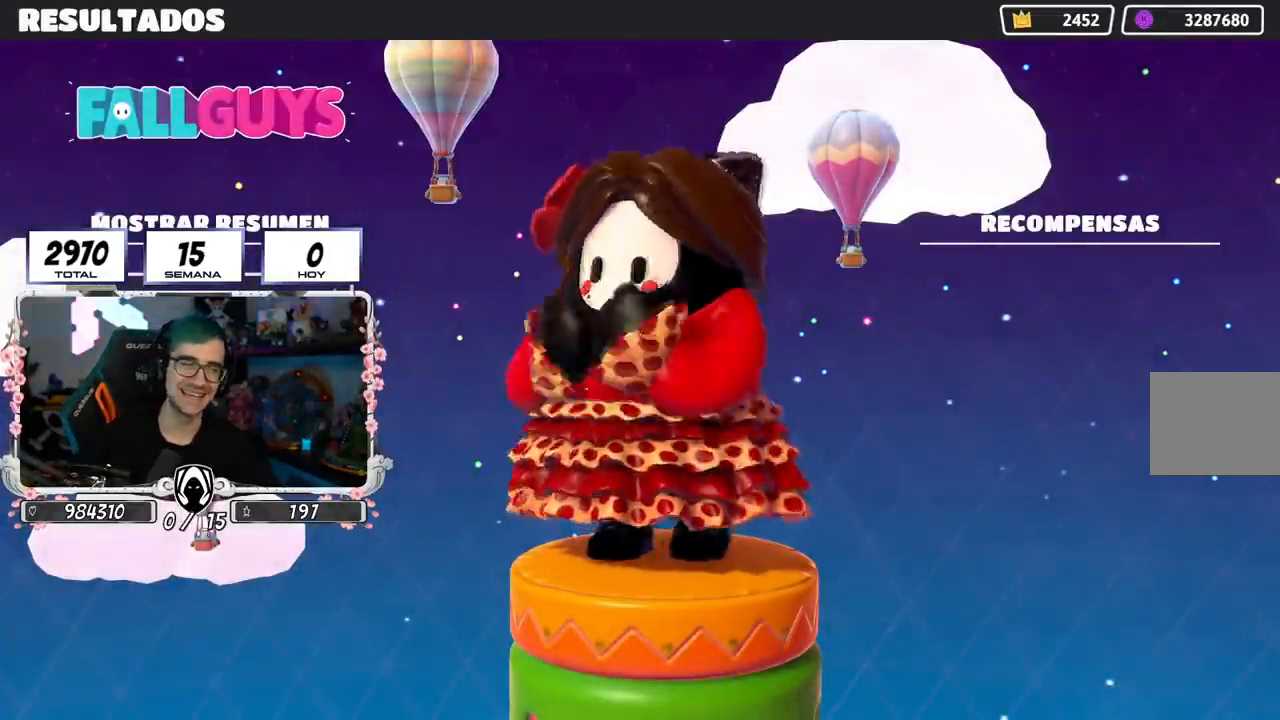
{"buttons": [], "left_stick": "center", "right_stick": "center", "events": [[33, "CIRCLE", "up"], [100, "CIRCLE", "down"], [450, "CIRCLE", "up"]]}
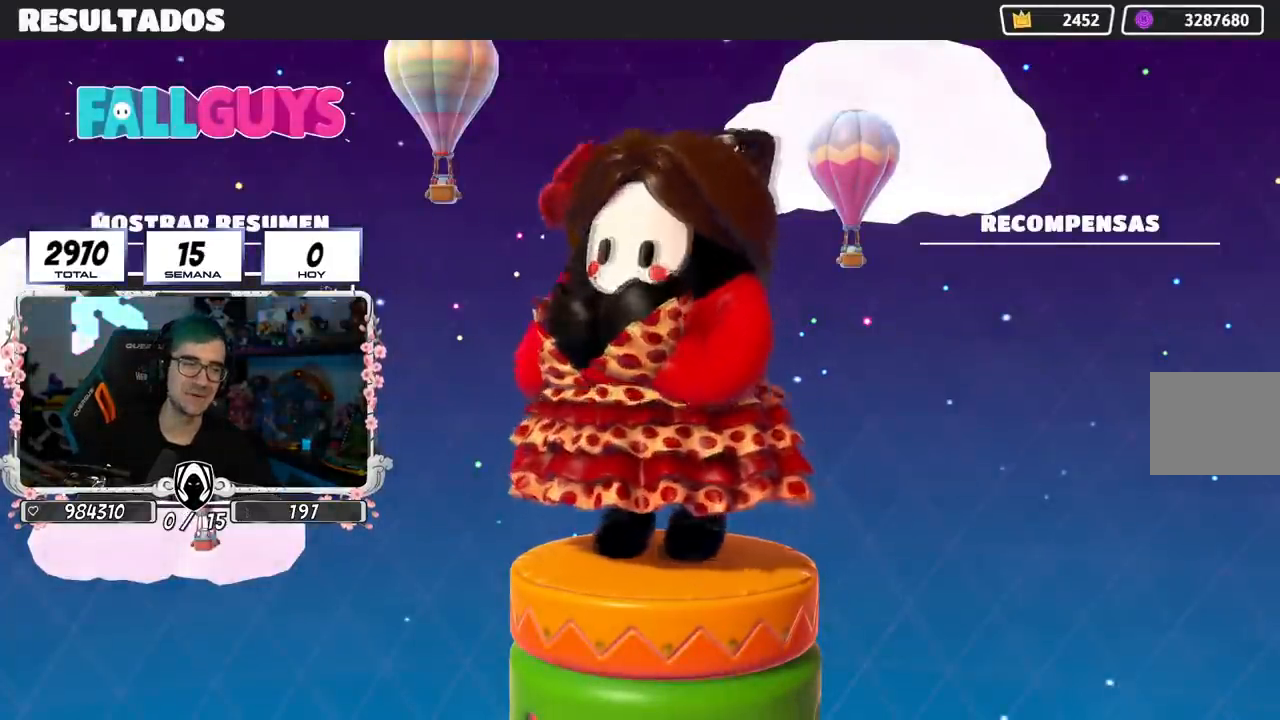
{"buttons": [], "left_stick": "center", "right_stick": "center", "events": [[100, "CIRCLE", "down"], [367, "CIRCLE", "up"]]}
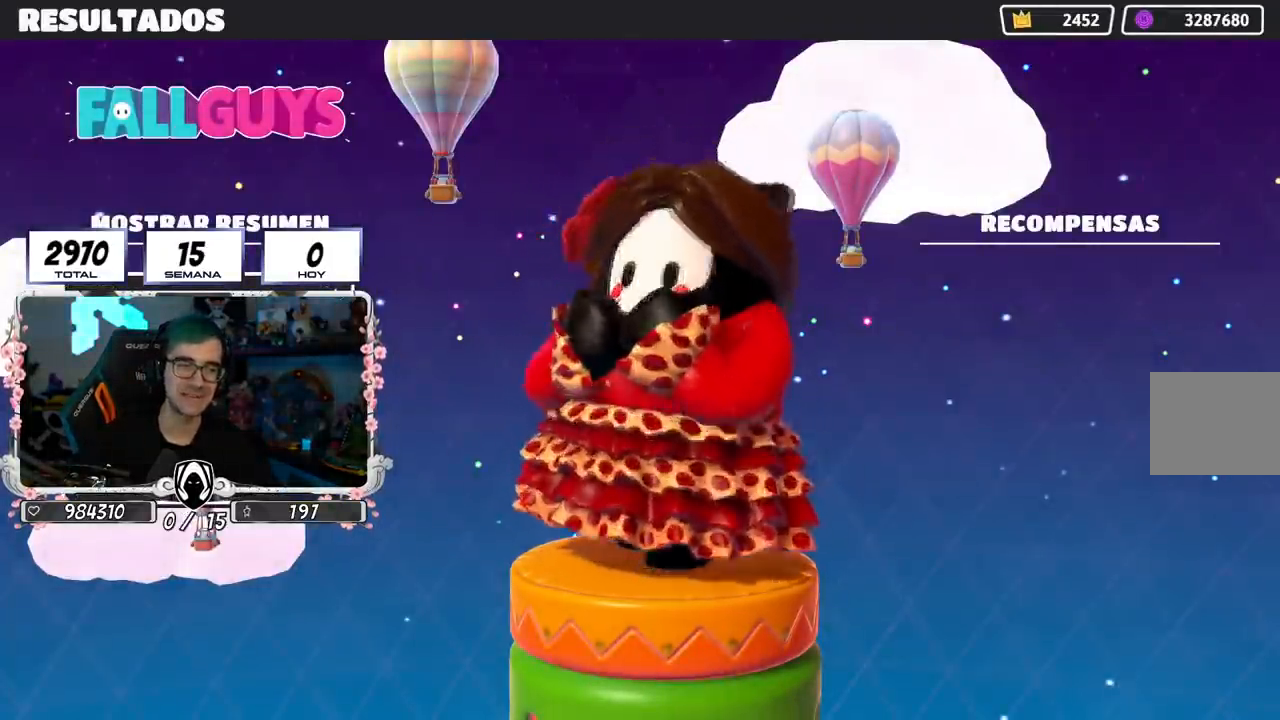
{"buttons": ["CIRCLE"], "left_stick": "center", "right_stick": "center", "events": [[50, "CIRCLE", "down"], [383, "CIRCLE", "up"], [417, "CIRCLE", "down"]]}
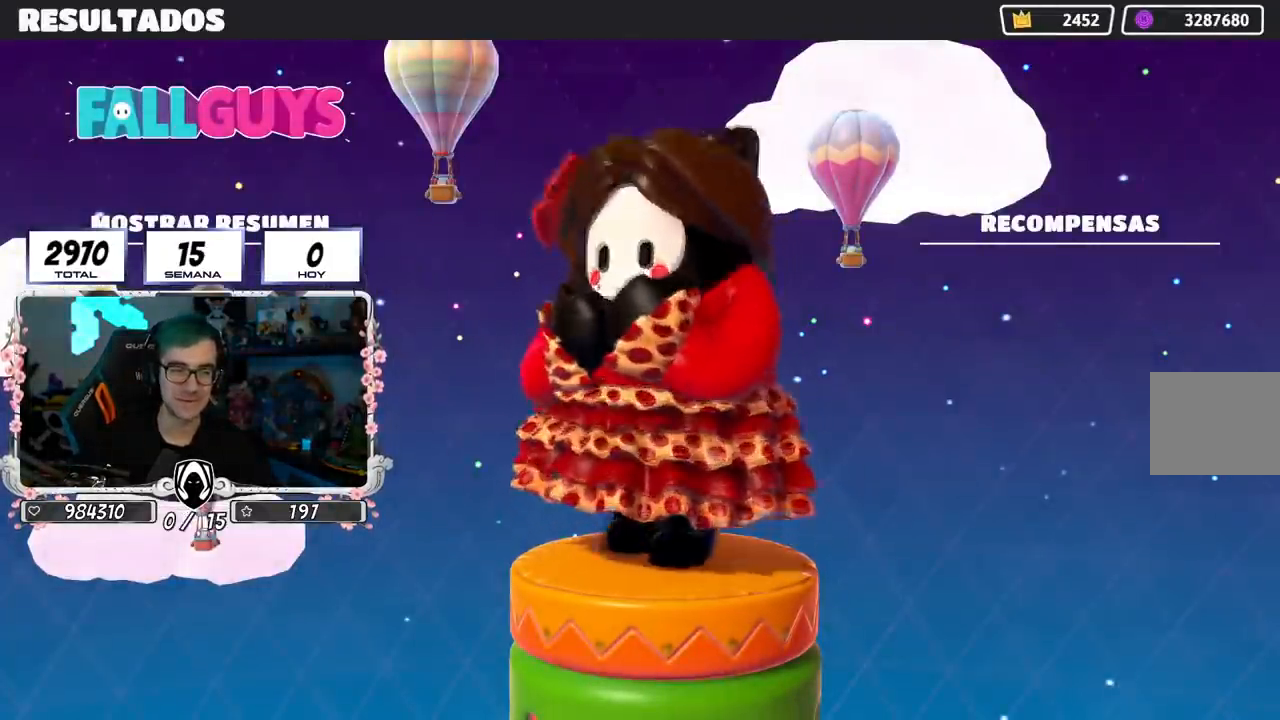
{"buttons": [], "left_stick": "center", "right_stick": "center", "events": [[33, "CIRCLE", "up"], [83, "CIRCLE", "down"], [184, "CIRCLE", "up"], [284, "CIRCLE", "down"], [384, "CIRCLE", "up"]]}
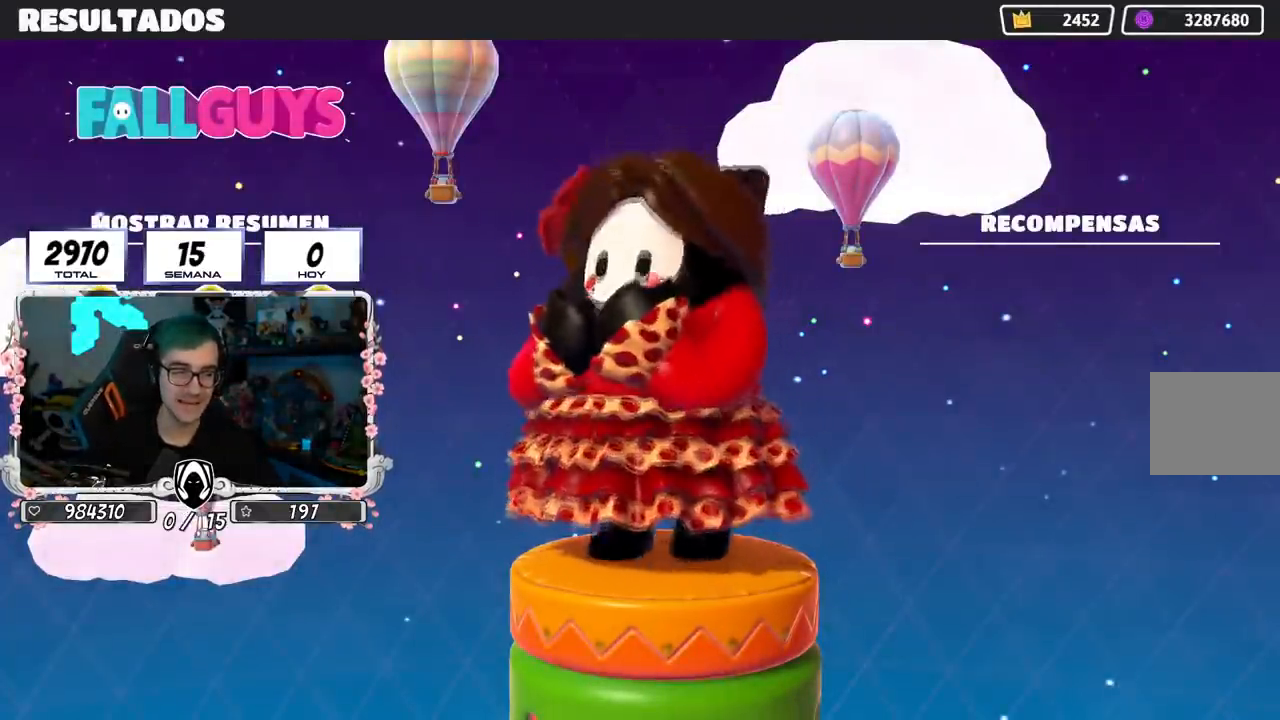
{"buttons": [], "left_stick": "center", "right_stick": "center", "events": [[300, "CIRCLE", "down"], [467, "CIRCLE", "up"]]}